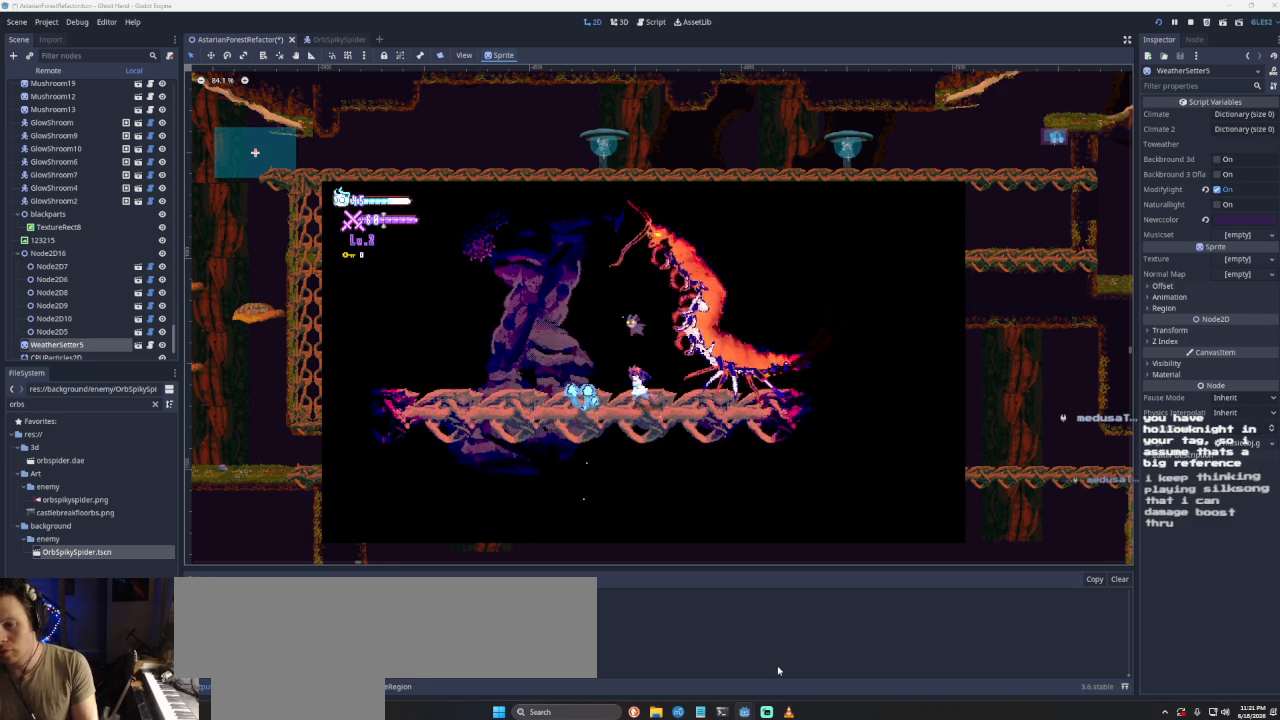
Gameplay with a controller (PlayStation layout); each line is a JSON object with the inputs held at the frame after it. "events" lists button and stick changes between this image and that frame as [ms after this image, input, new state], when the widget could be followed in between.
{"buttons": [], "left_stick": "left", "right_stick": "center", "events": [[67, "R1", "up"]]}
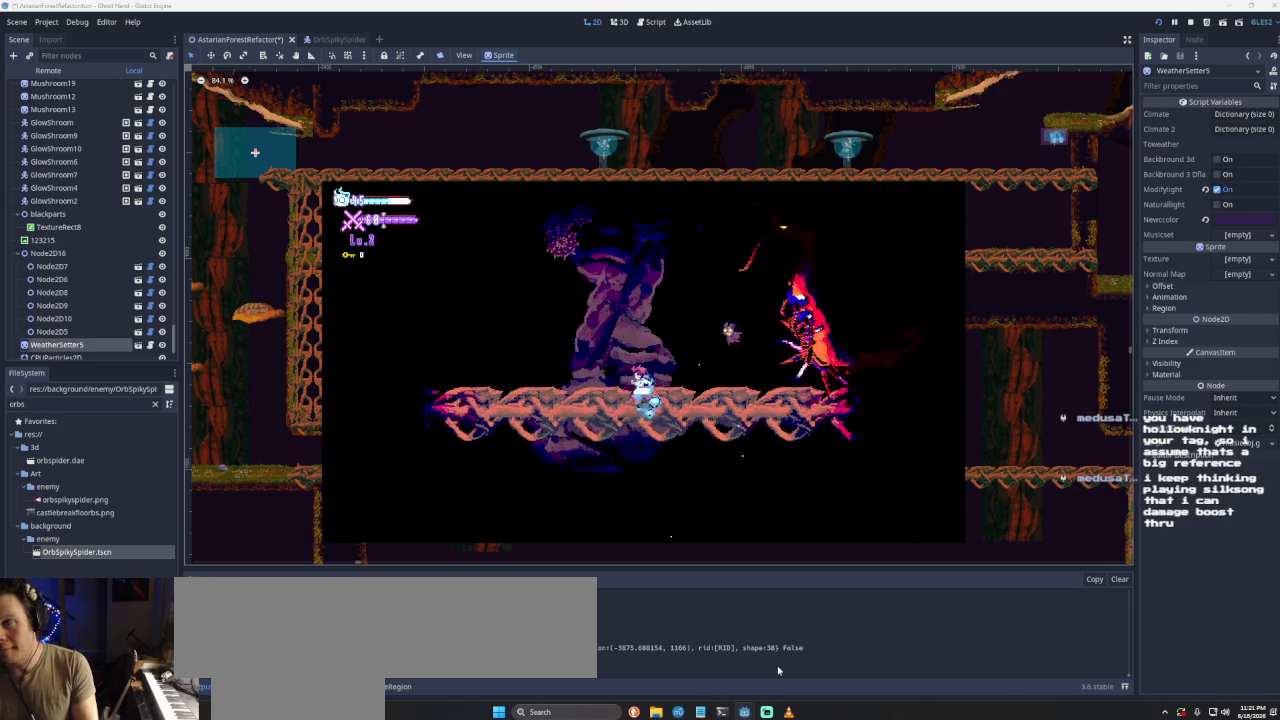
{"buttons": [], "left_stick": "left", "right_stick": "center", "events": []}
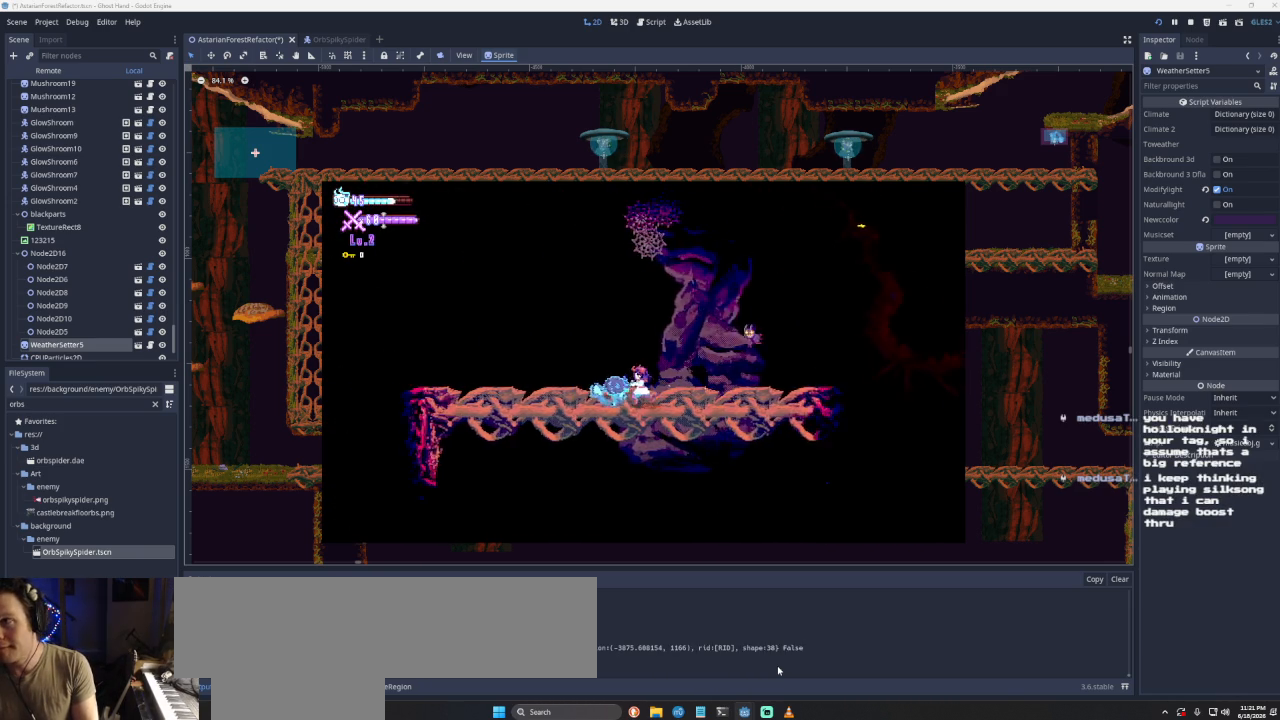
{"buttons": [], "left_stick": "left", "right_stick": "center", "events": []}
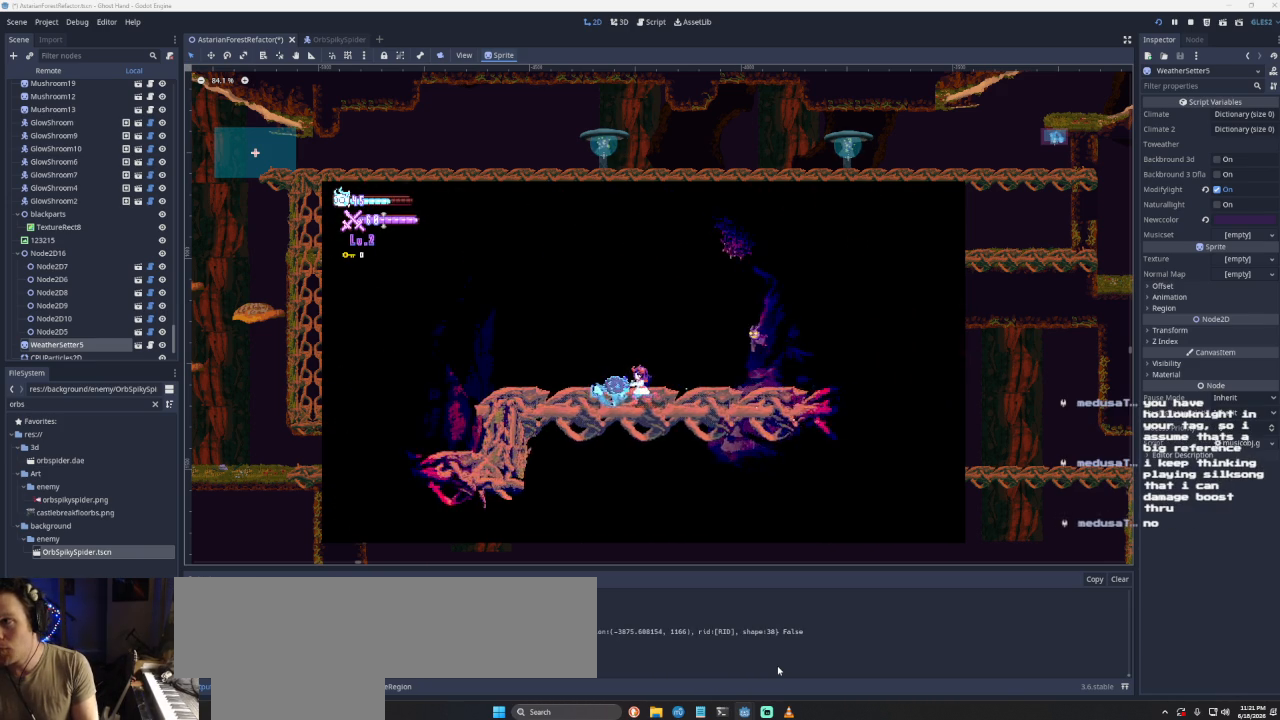
{"buttons": [], "left_stick": "left", "right_stick": "center", "events": [[100, "CROSS", "down"], [500, "CROSS", "up"]]}
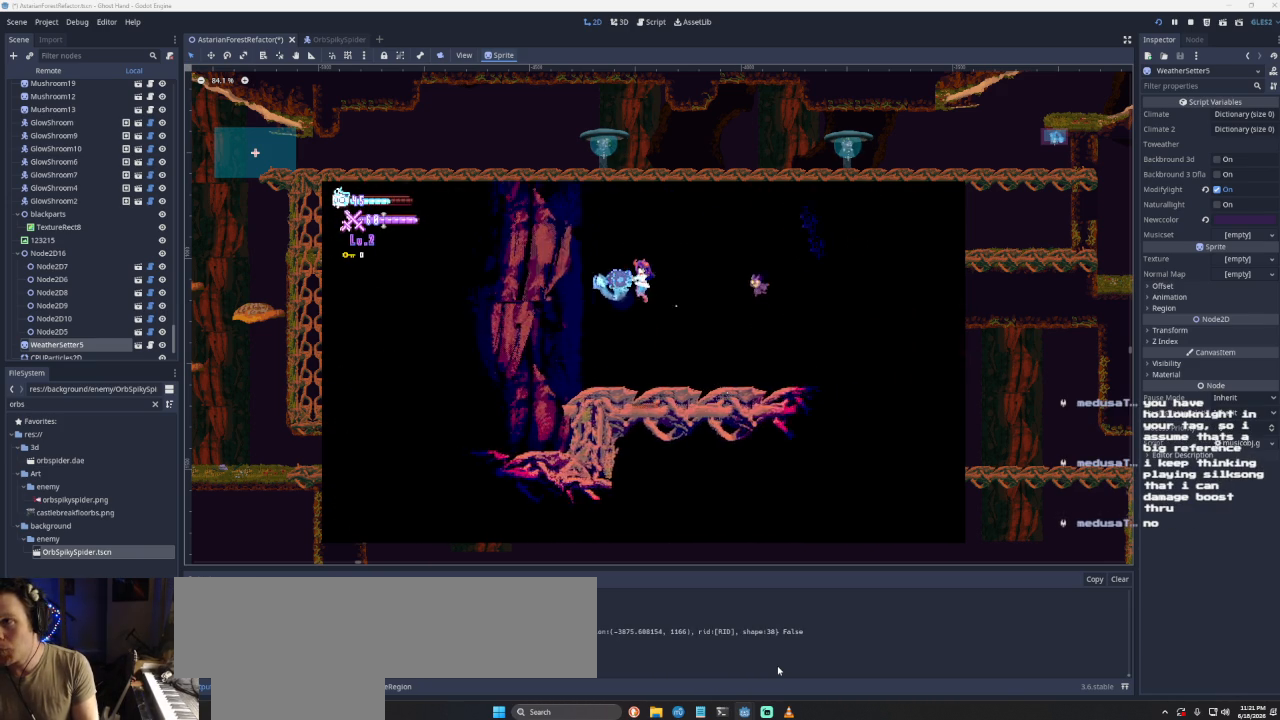
{"buttons": ["CROSS"], "left_stick": "left", "right_stick": "center", "events": [[167, "CROSS", "down"]]}
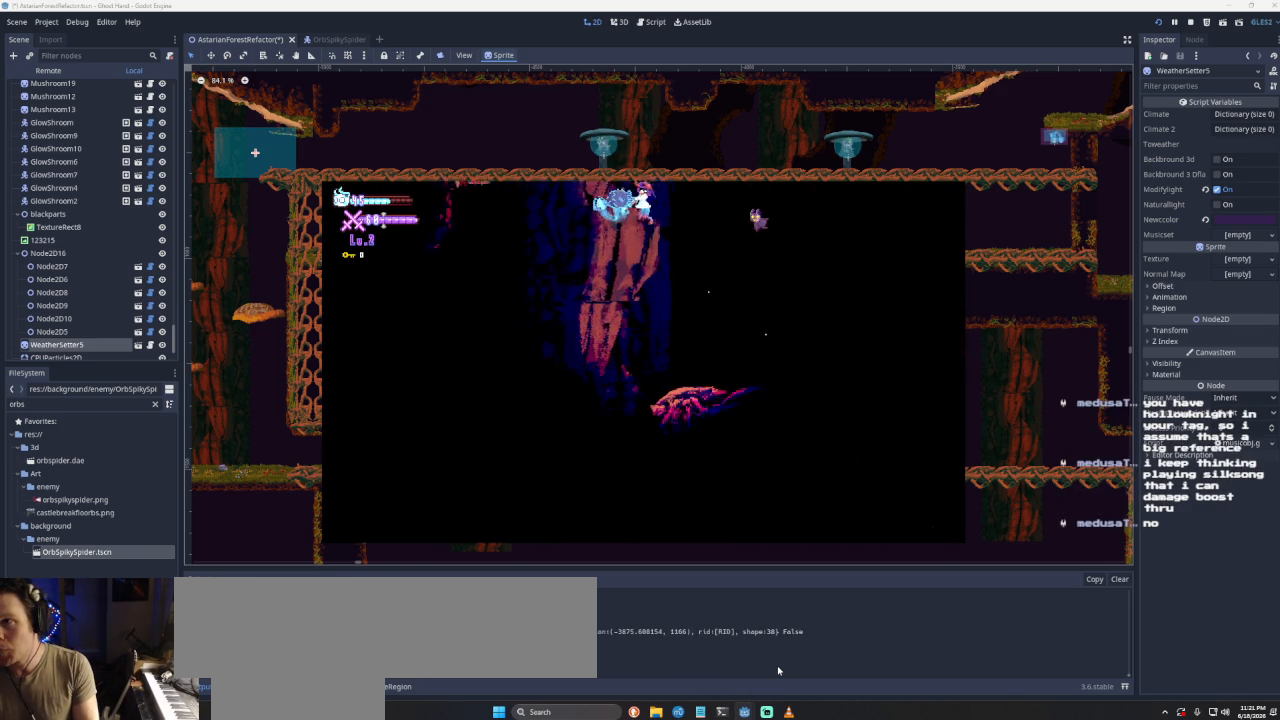
{"buttons": [], "left_stick": "left", "right_stick": "center", "events": [[300, "CROSS", "up"]]}
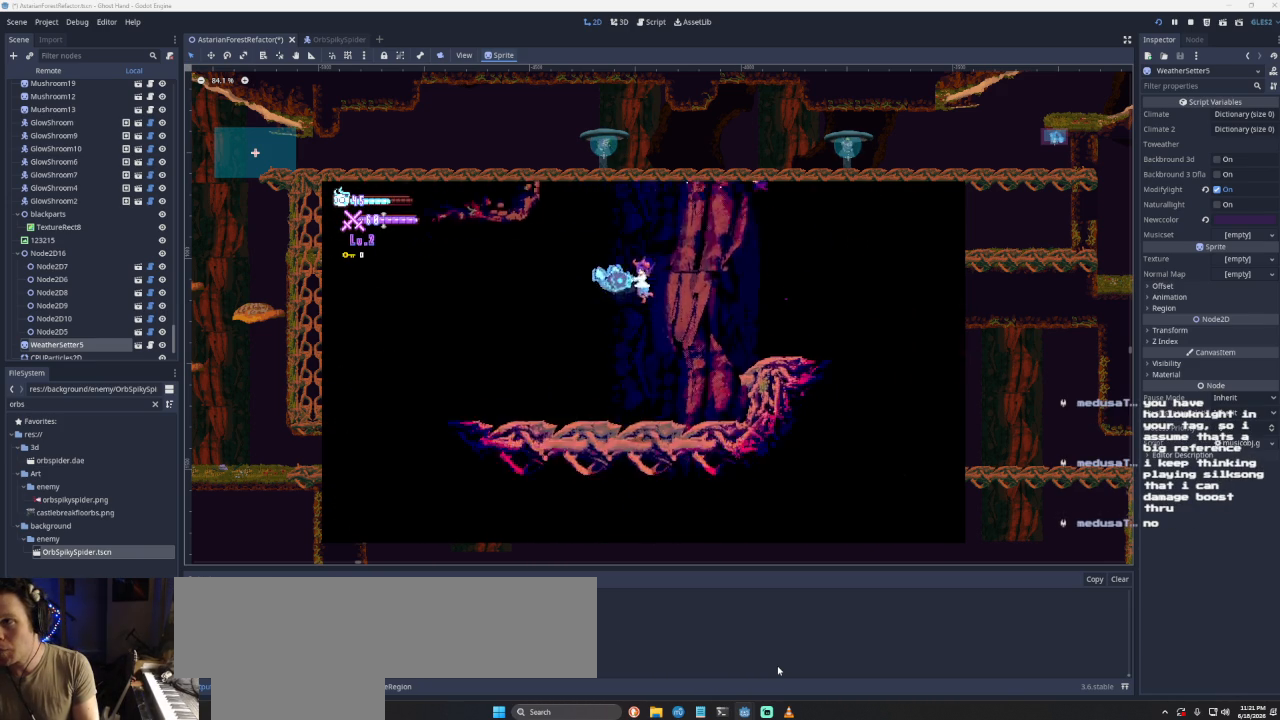
{"buttons": [], "left_stick": "center", "right_stick": "center", "events": [[167, "left_stick", "center"]]}
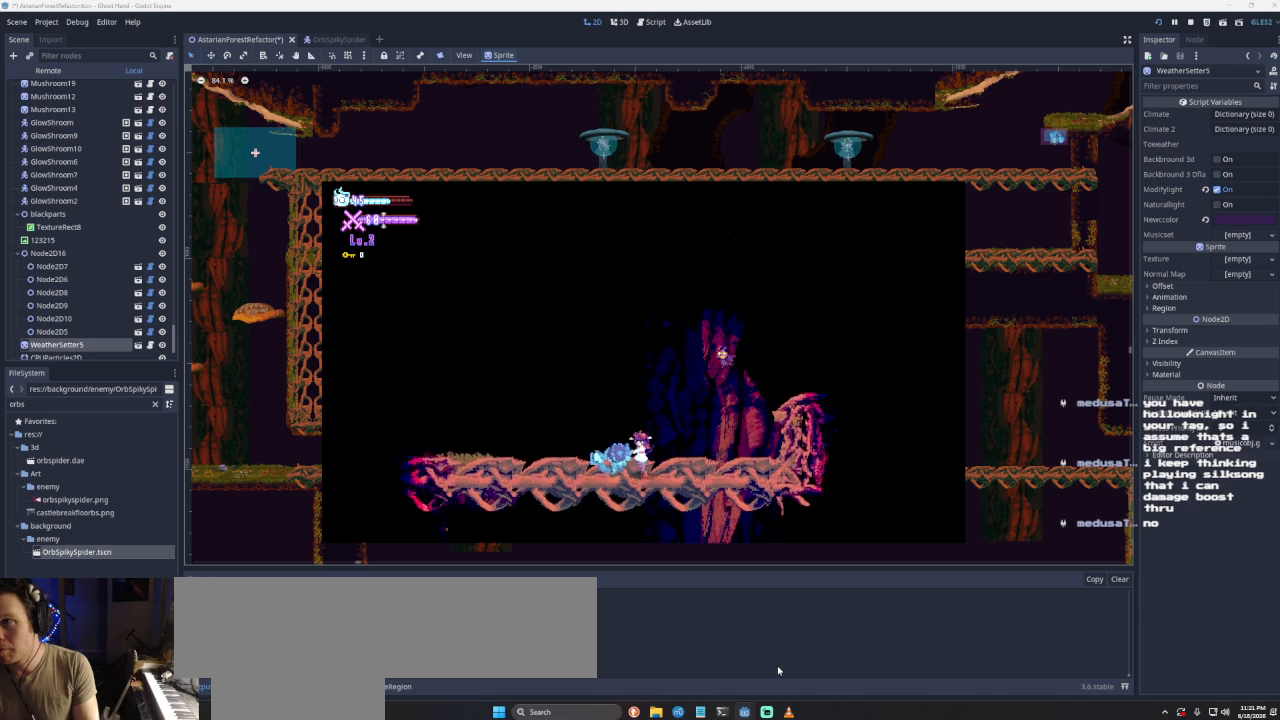
{"buttons": [], "left_stick": "center", "right_stick": "center", "events": []}
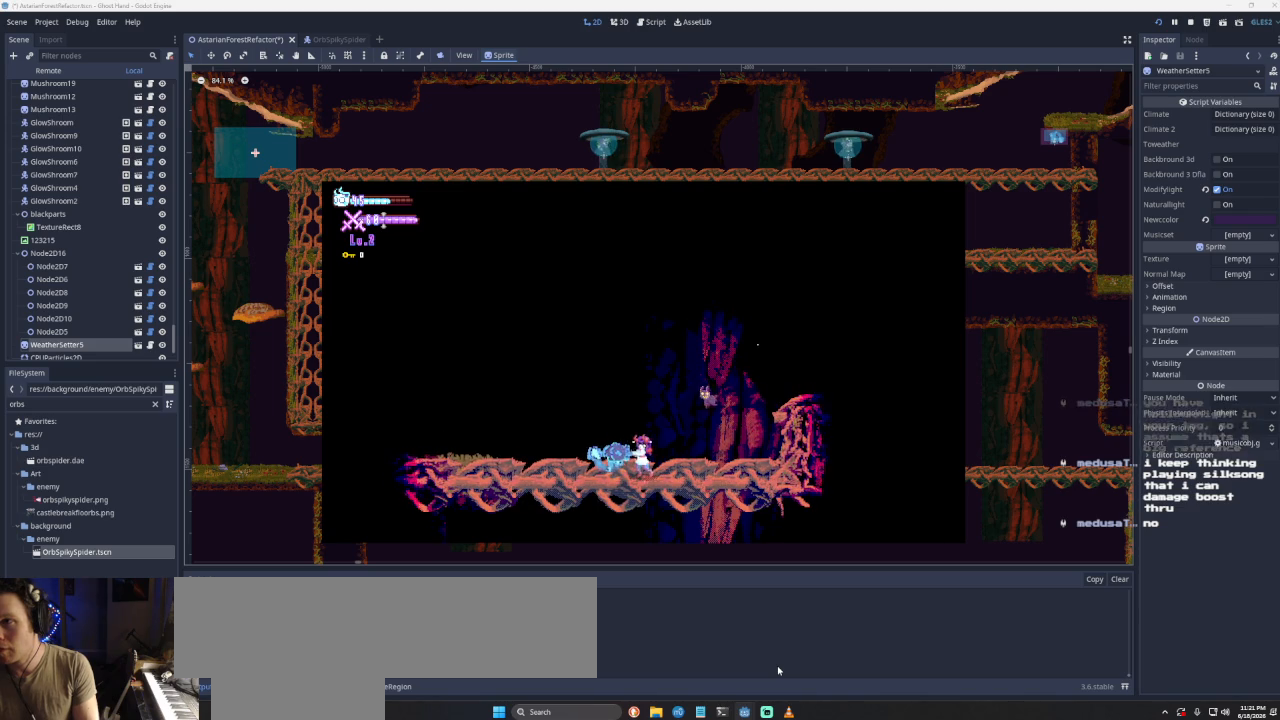
{"buttons": [], "left_stick": "center", "right_stick": "center", "events": []}
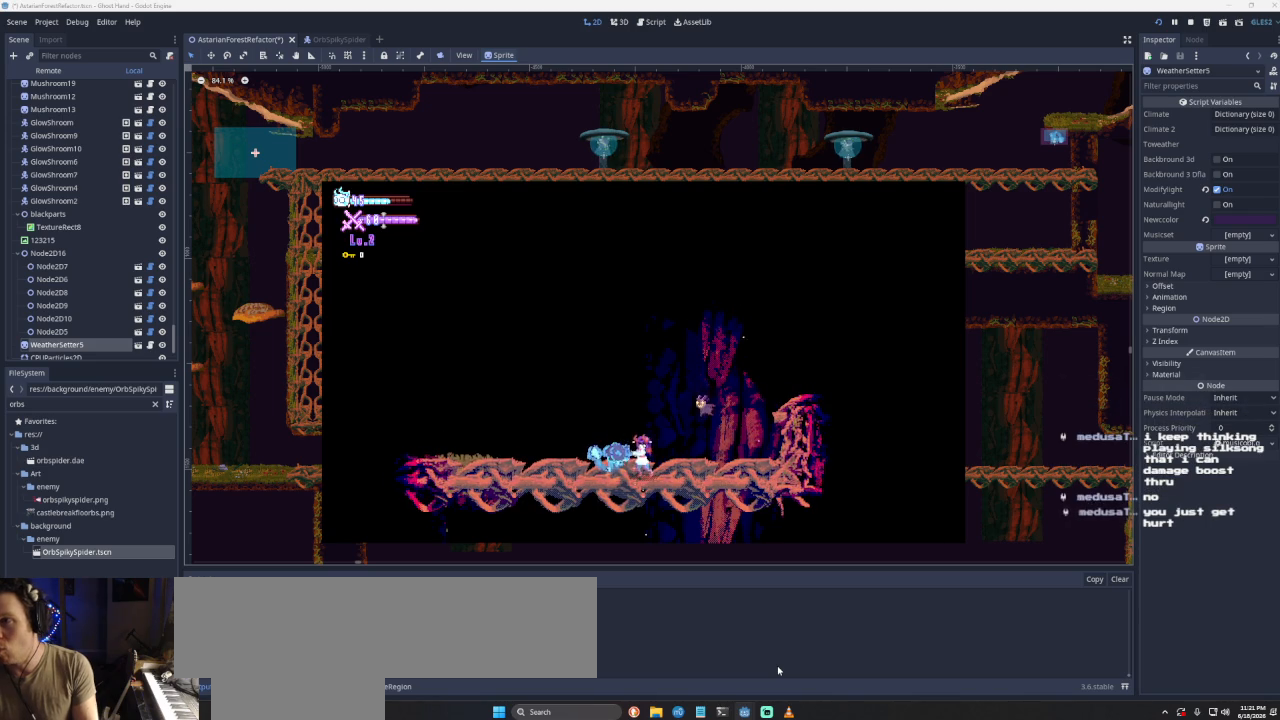
{"buttons": [], "left_stick": "right", "right_stick": "center", "events": [[100, "left_stick", "right"]]}
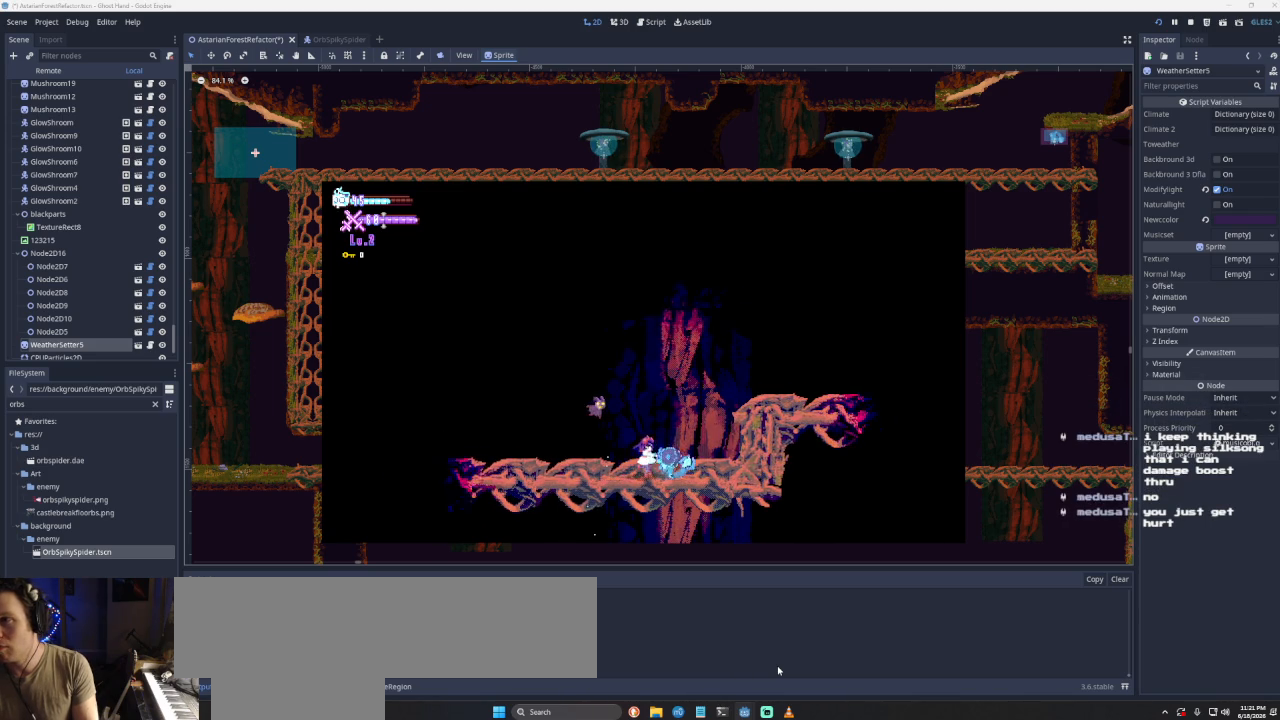
{"buttons": [], "left_stick": "center", "right_stick": "center", "events": [[33, "left_stick", "center"]]}
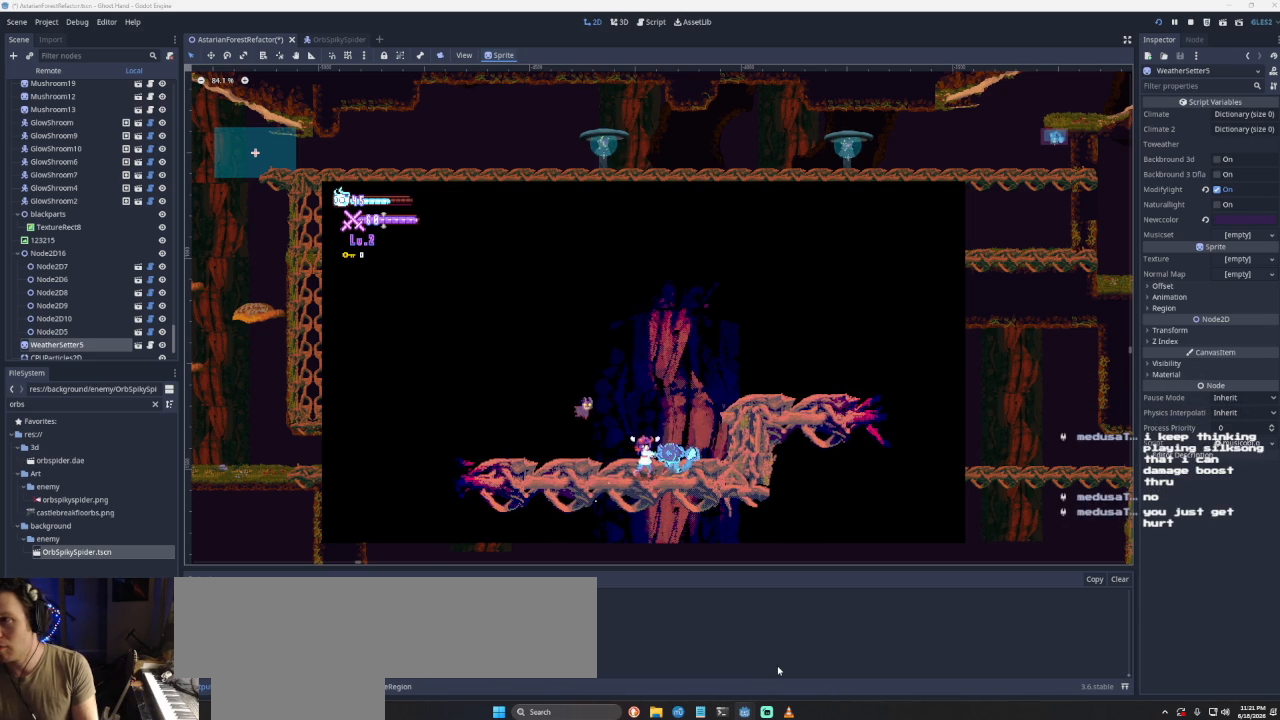
{"buttons": [], "left_stick": "center", "right_stick": "center", "events": []}
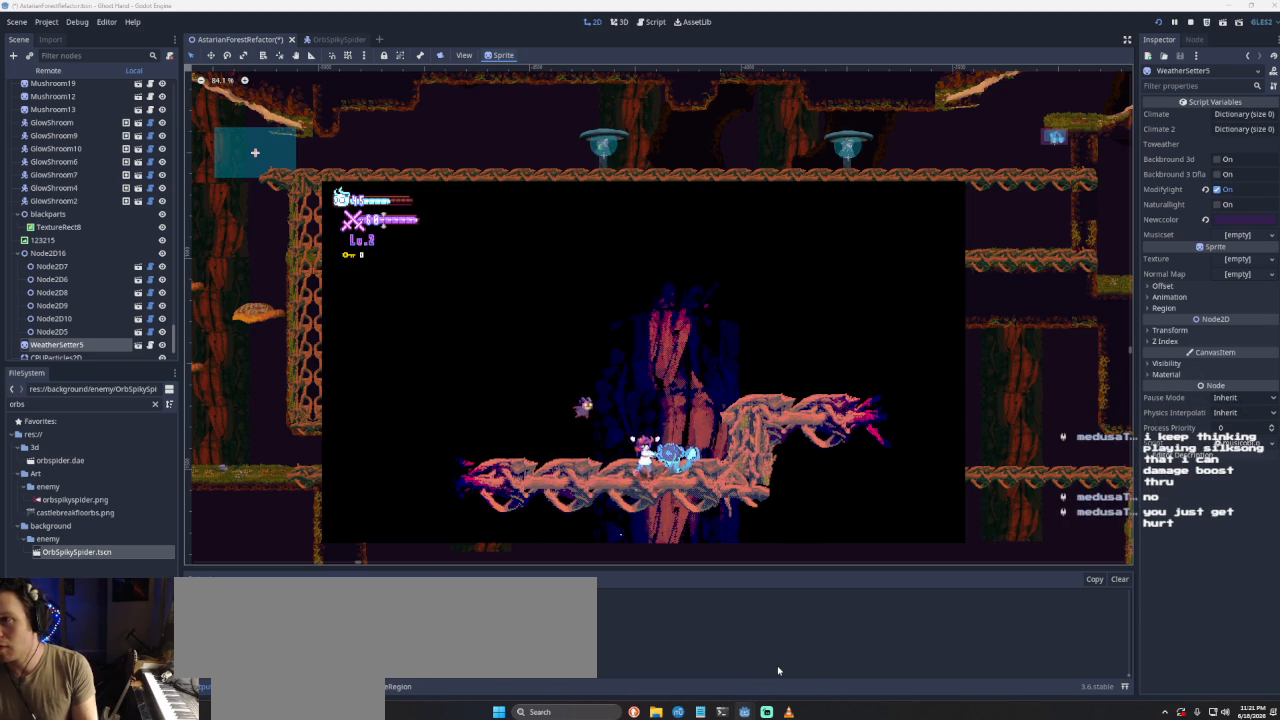
{"buttons": [], "left_stick": "center", "right_stick": "center", "events": []}
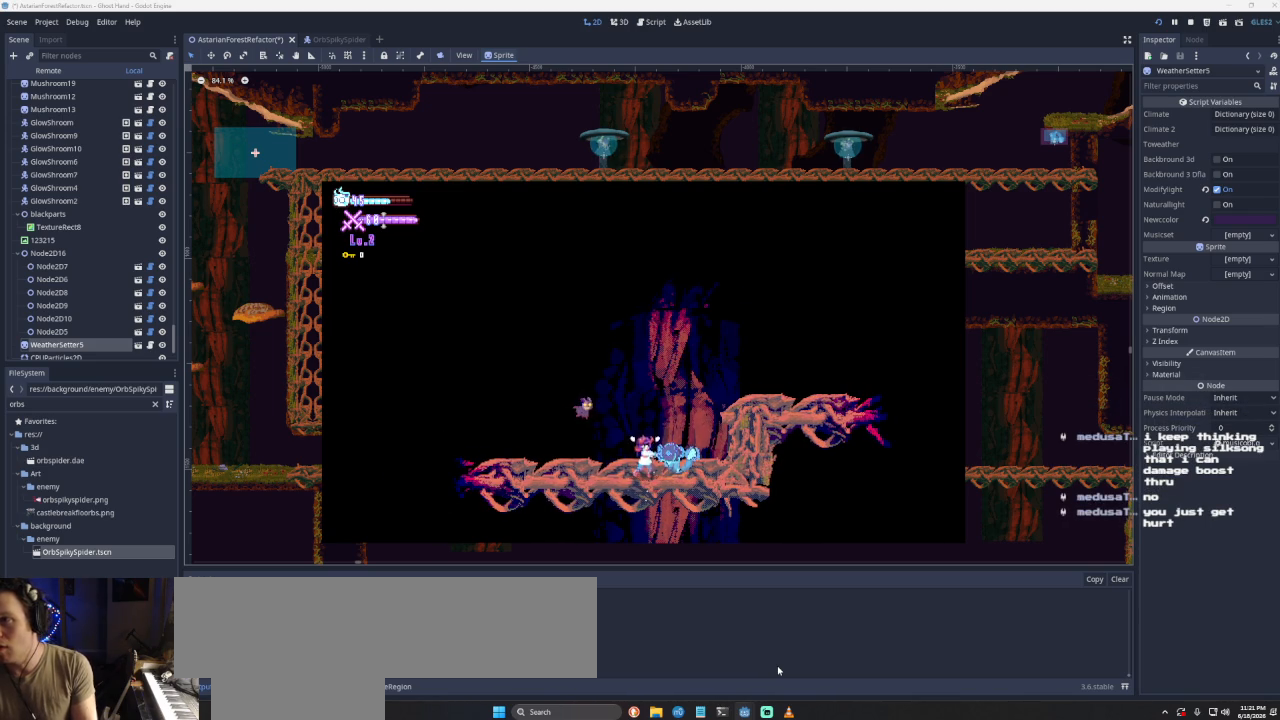
{"buttons": [], "left_stick": "center", "right_stick": "center", "events": []}
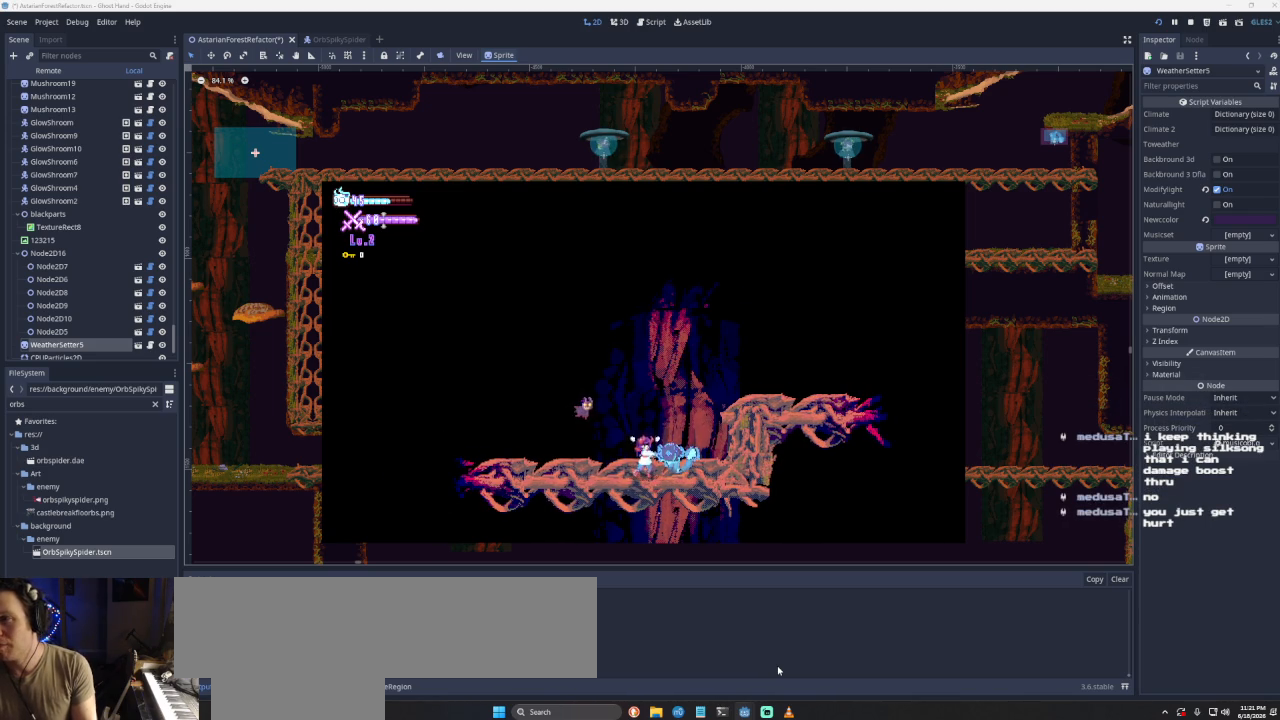
{"buttons": [], "left_stick": "left", "right_stick": "center", "events": [[200, "left_stick", "left"]]}
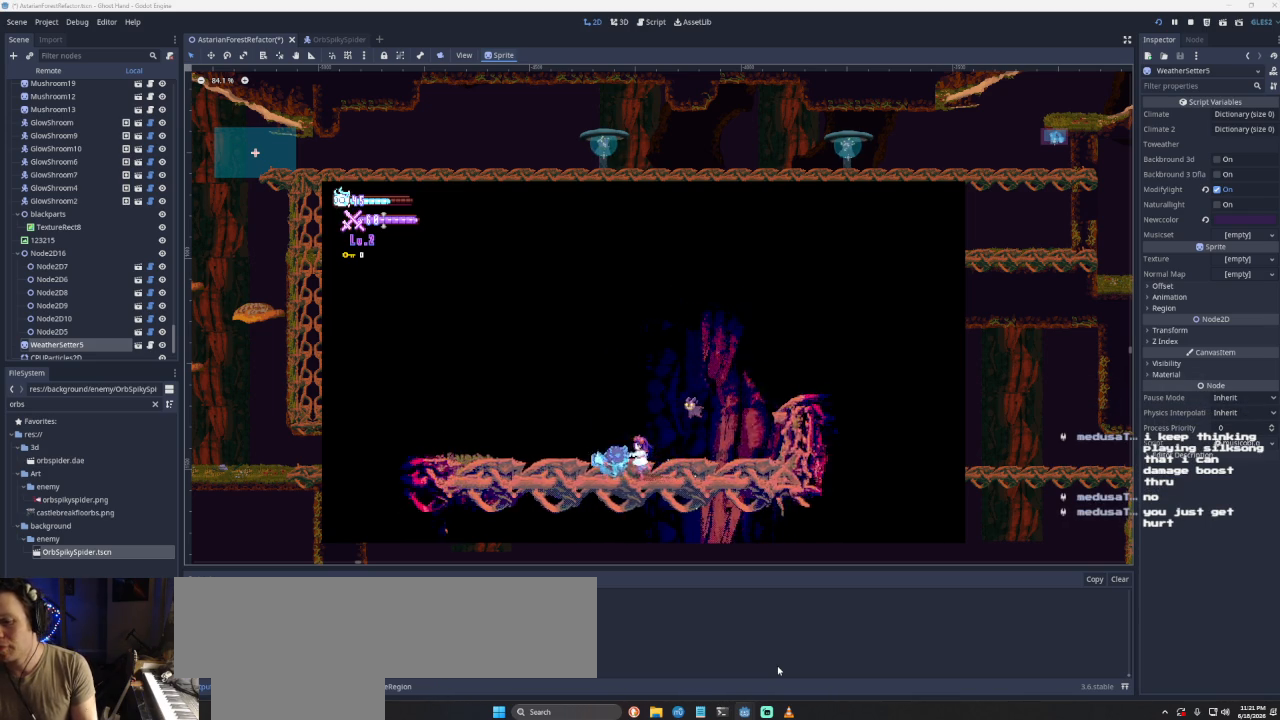
{"buttons": ["CROSS"], "left_stick": "left", "right_stick": "center", "events": [[433, "CROSS", "down"]]}
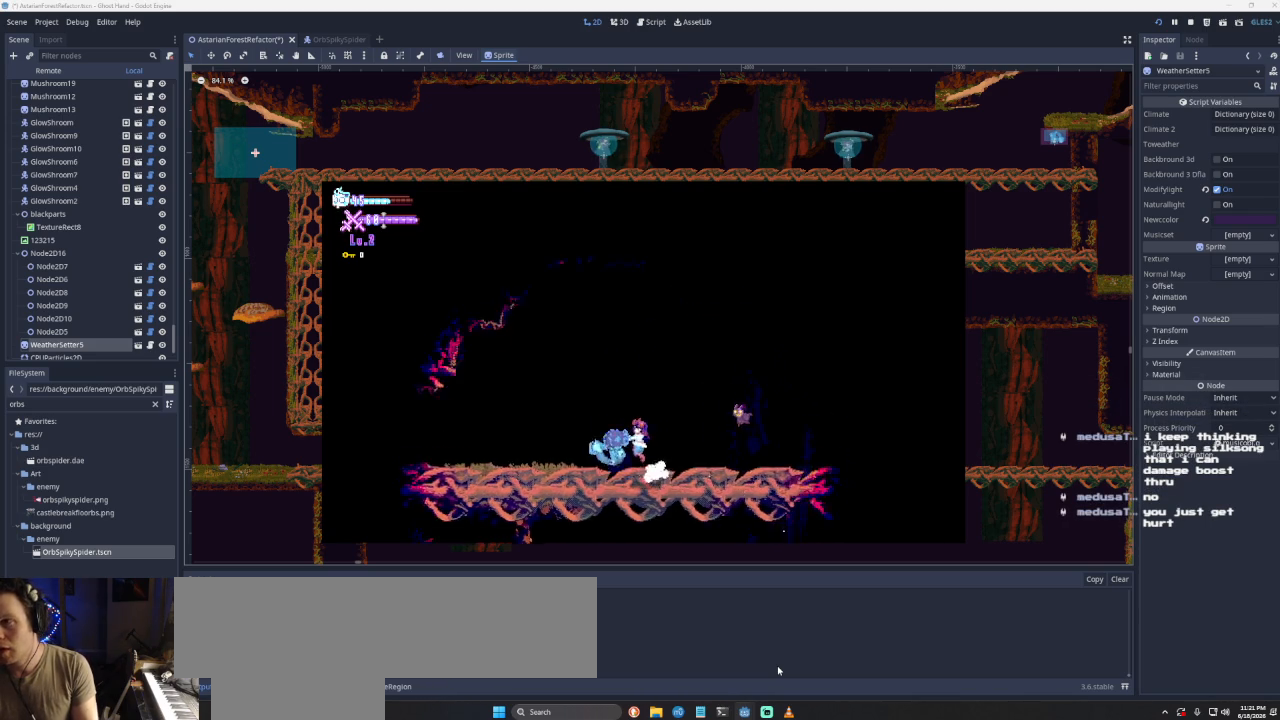
{"buttons": [], "left_stick": "center", "right_stick": "center", "events": [[200, "CROSS", "up"], [233, "left_stick", "up"], [300, "R1", "down"], [433, "R1", "up"], [500, "left_stick", "center"]]}
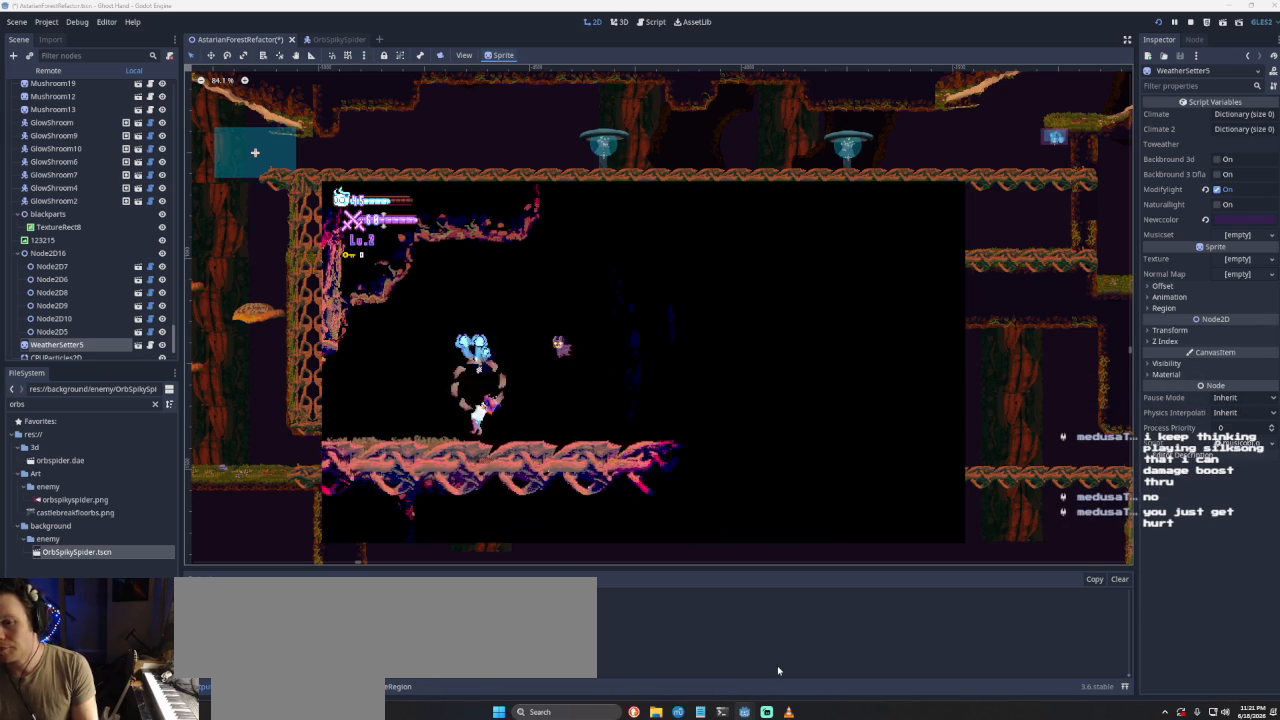
{"buttons": ["R1"], "left_stick": "up", "right_stick": "center", "events": [[433, "R1", "down"], [433, "left_stick", "up"]]}
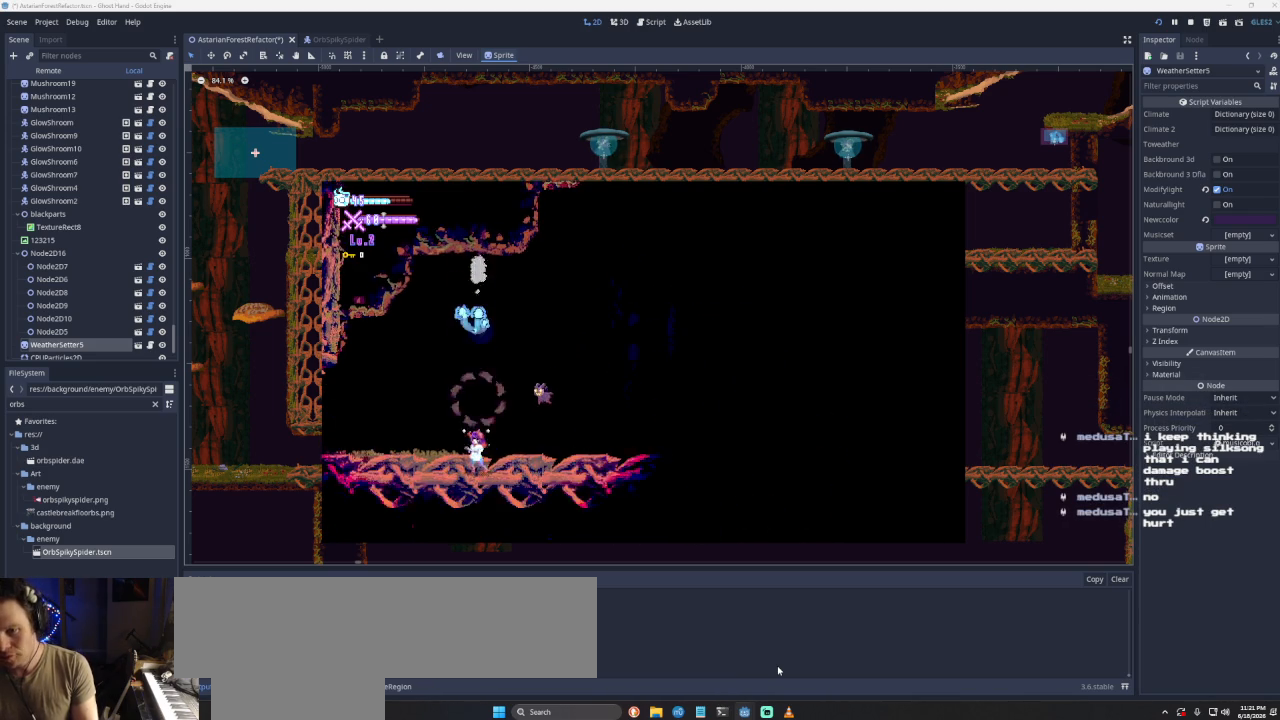
{"buttons": [], "left_stick": "up", "right_stick": "center", "events": [[67, "R1", "up"]]}